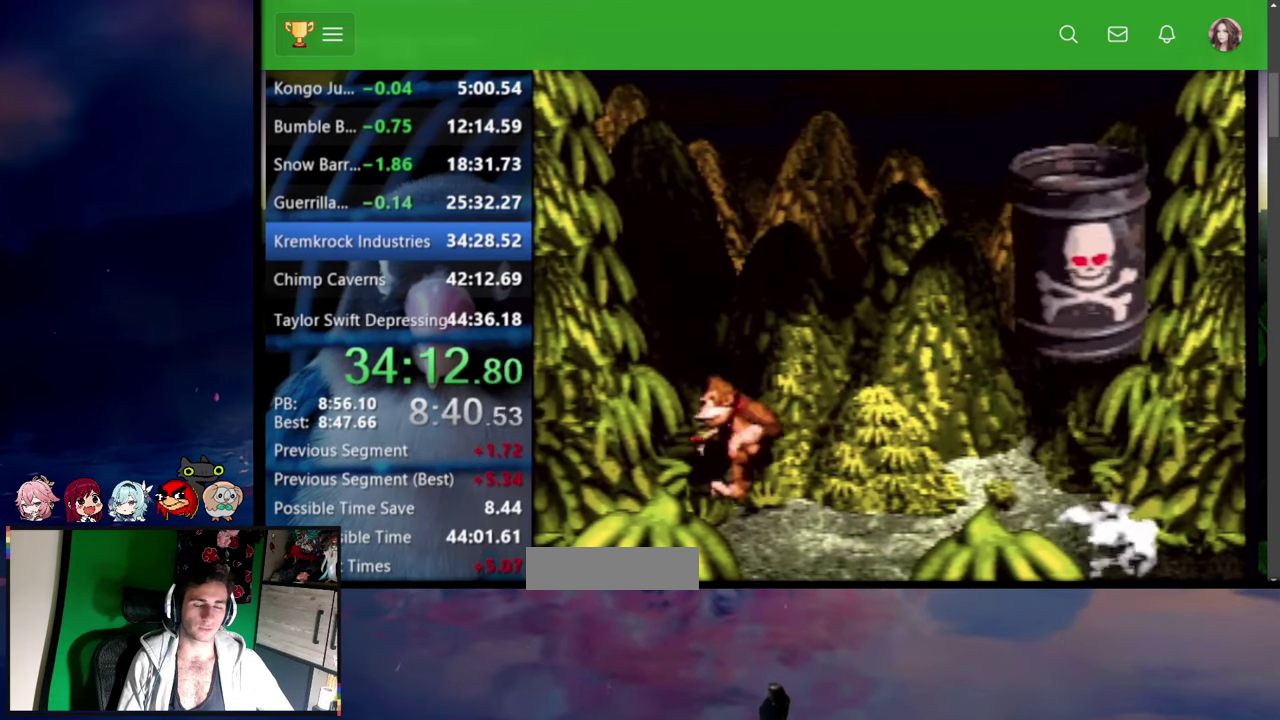
Gameplay with a controller (PlayStation layout); each line is a JSON object with the inputs held at the frame after it. "events" lists button and stick changes between this image and that frame as [ms after this image, input, new state], when the widget could be followed in between. Not read: CIRCLE DPAD_DOWN L2 L3 R2 R3.
{"buttons": ["SQUARE"]}
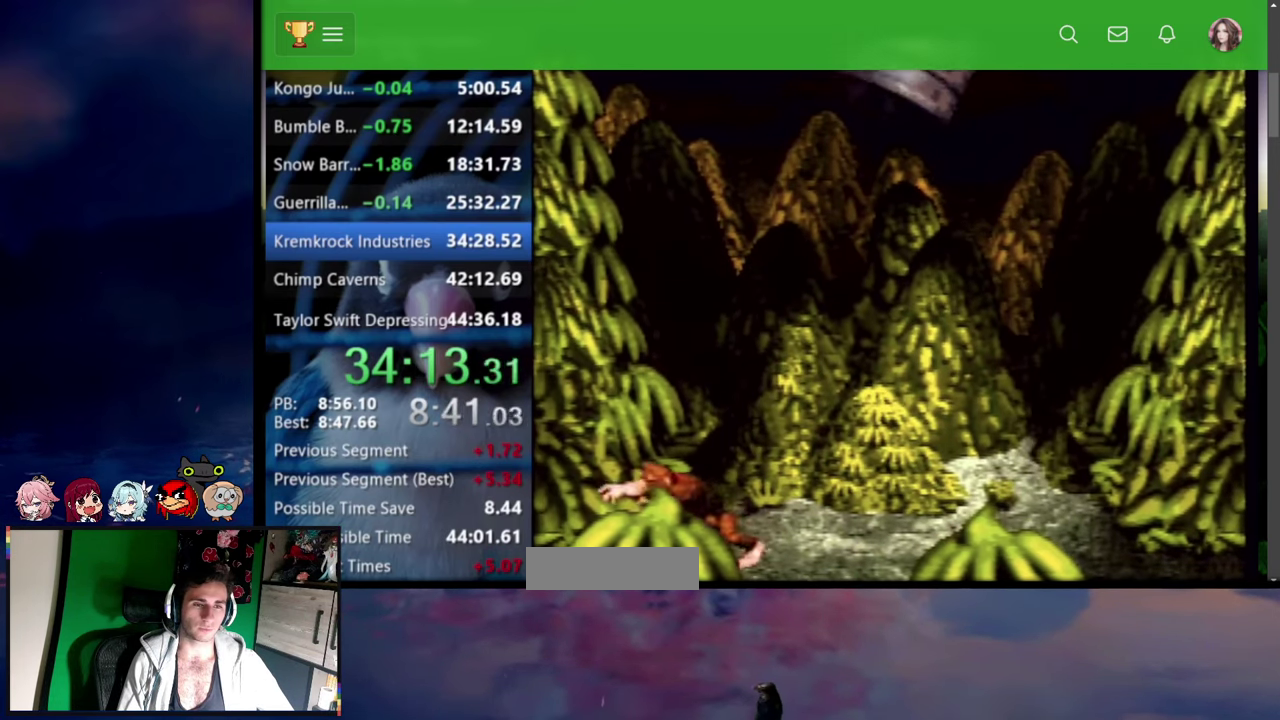
{"buttons": ["SQUARE"], "events": []}
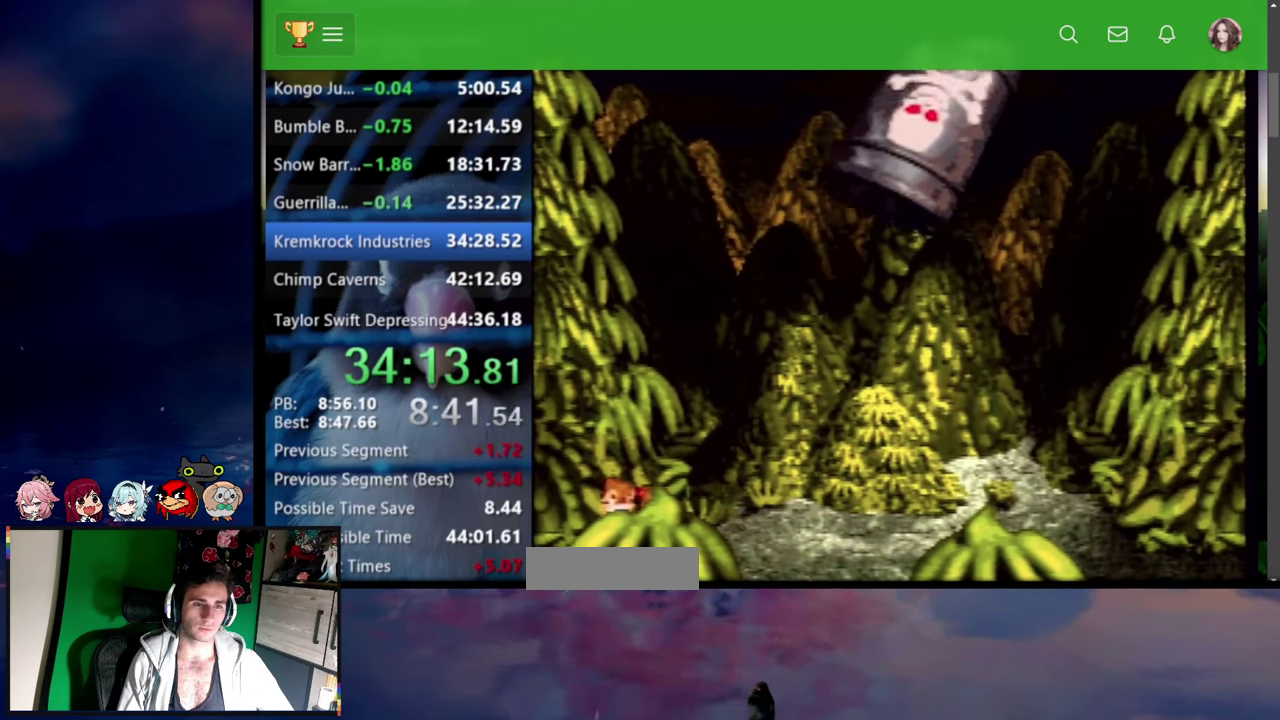
{"buttons": ["SQUARE"], "events": []}
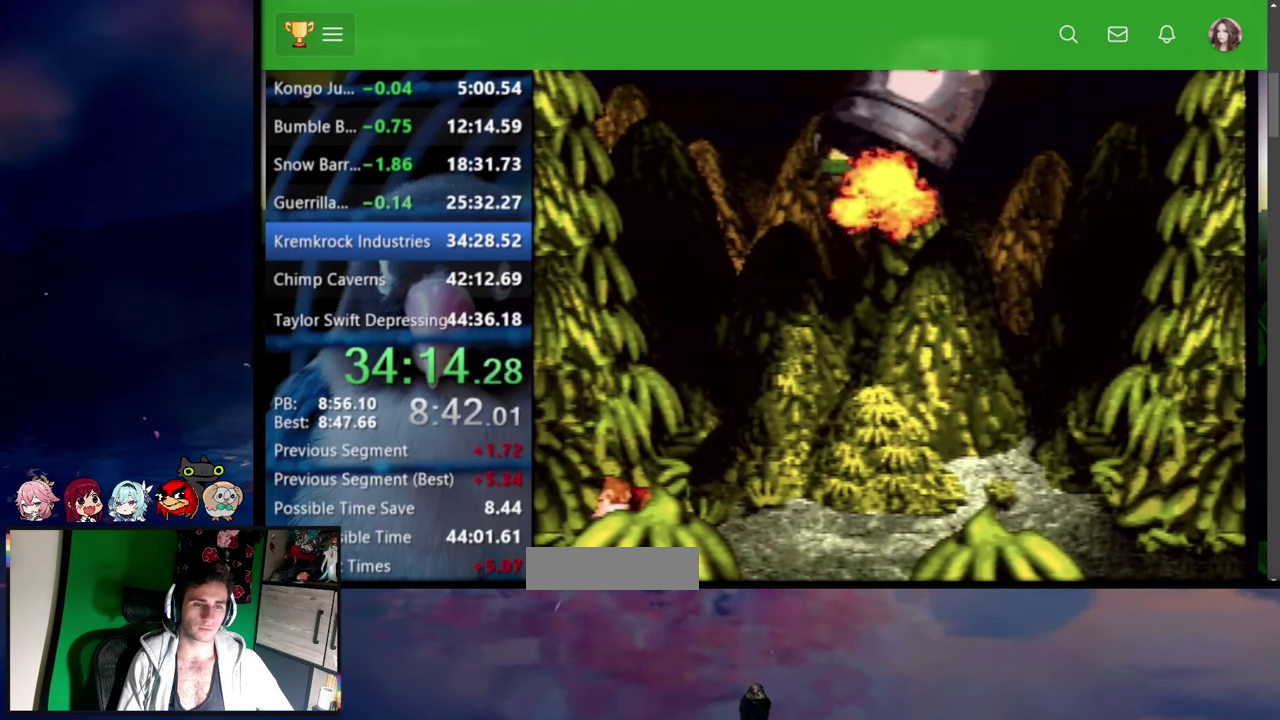
{"buttons": ["SQUARE"]}